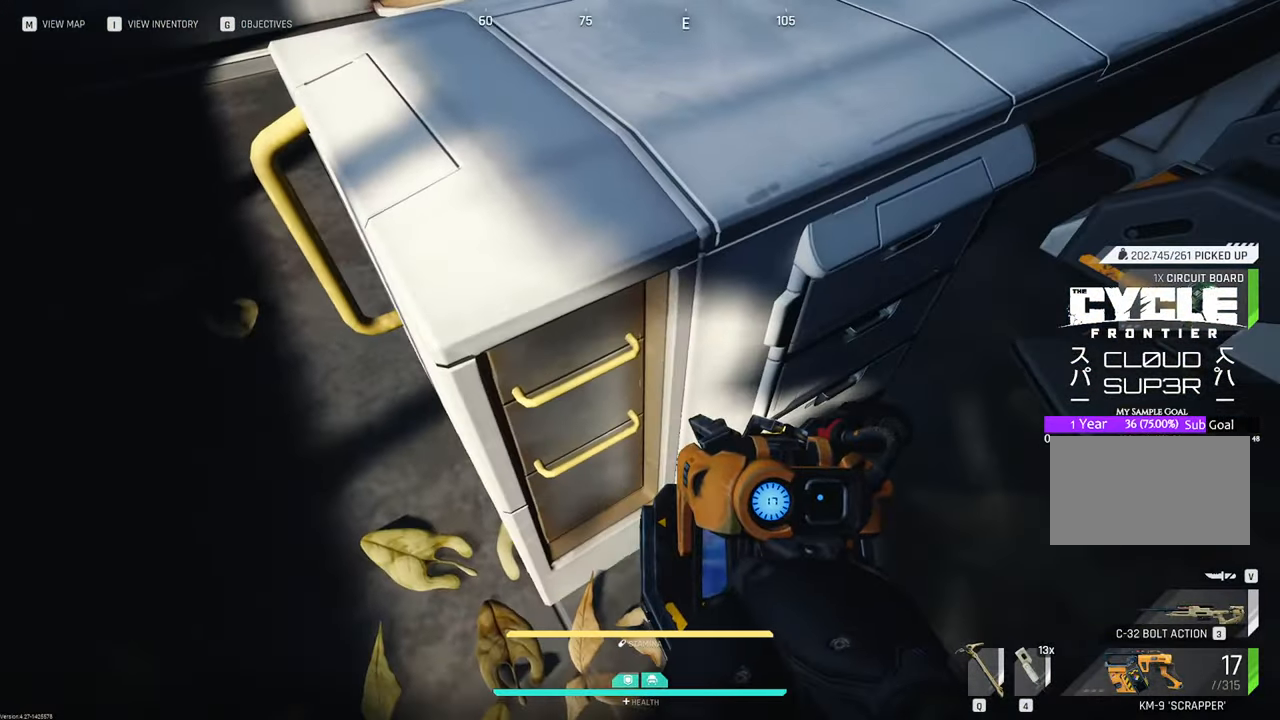
Gameplay with keyboard and mouse; each line is a JSON object with the keys and mouse buttons held at the frame after it. "events" lists presses ("down") and releases ("up") of "1", "2", "3", "4", "5", "a", "b", "c", "caps_lock", "ctrl", "d", "e", "f", "g", "q", "r", "s", "shift", "space", "t", "tab", "tilde", "v", "w", "x", "z", "mouse_left", "mouse_wheel" and "mouse_right" between this image and that frame as [ms after this image, input, new state], when the widget could be followed in between. "mouse_left", "mouse_wheel", "mouse_right" = the "left", "wheel", "right" buttons of the "mouse" list. No other keys are recorded. "wheel" means that the mouse wheel is clicked or scrolled. "mouse_move" is the direction in which the mouse moves at that frame (one of eight, or "still"), when it could be read.
{"keys": [], "mouse": [], "events": [[150, "f", "down"], [183, "f", "up"]]}
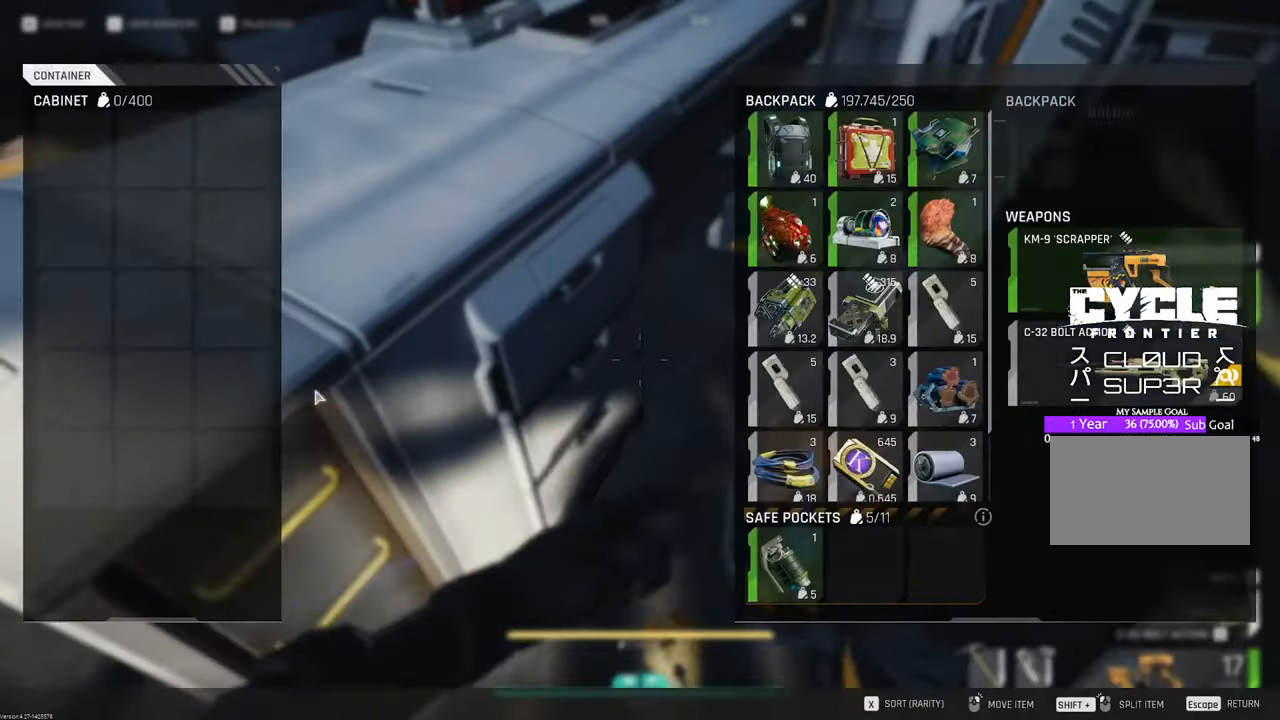
{"keys": ["d"], "mouse": [], "mouse_move": "right", "events": [[400, "d", "down"], [400, "tab", "down"], [483, "tab", "up"]]}
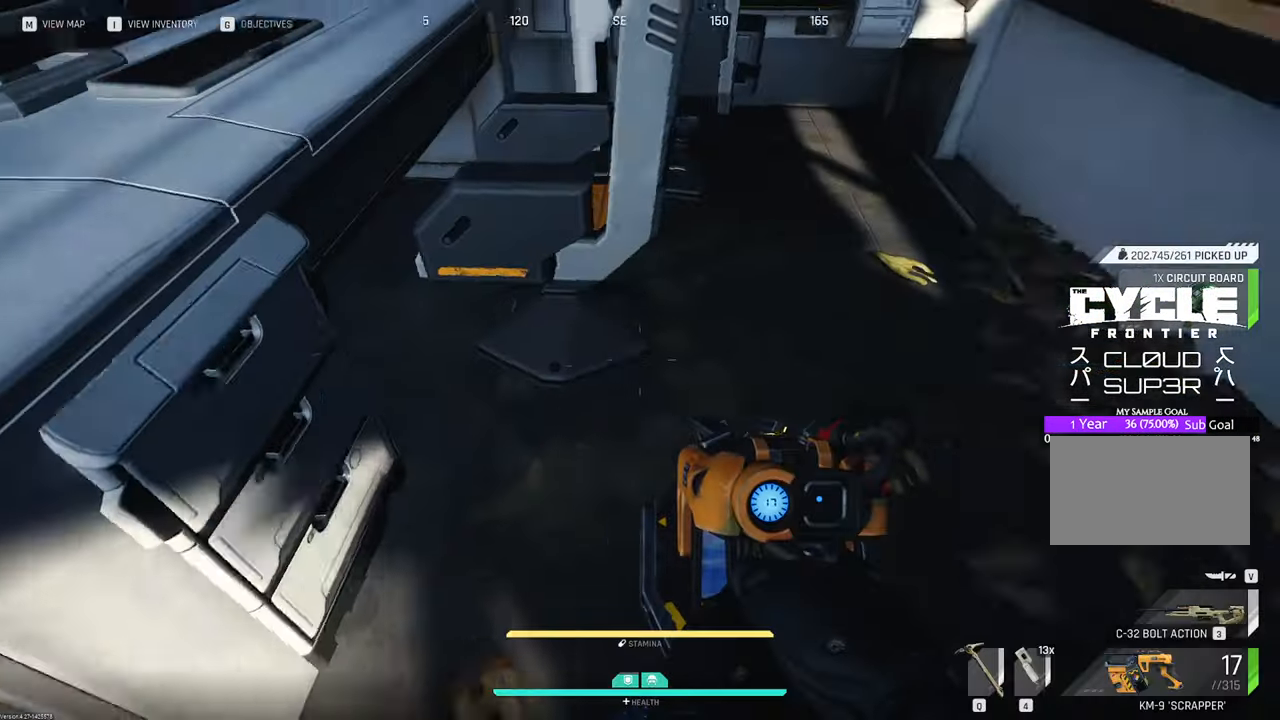
{"keys": ["w"], "mouse": [], "mouse_move": "left", "events": [[83, "w", "down"], [166, "shift", "down"], [216, "d", "up"], [450, "shift", "up"]]}
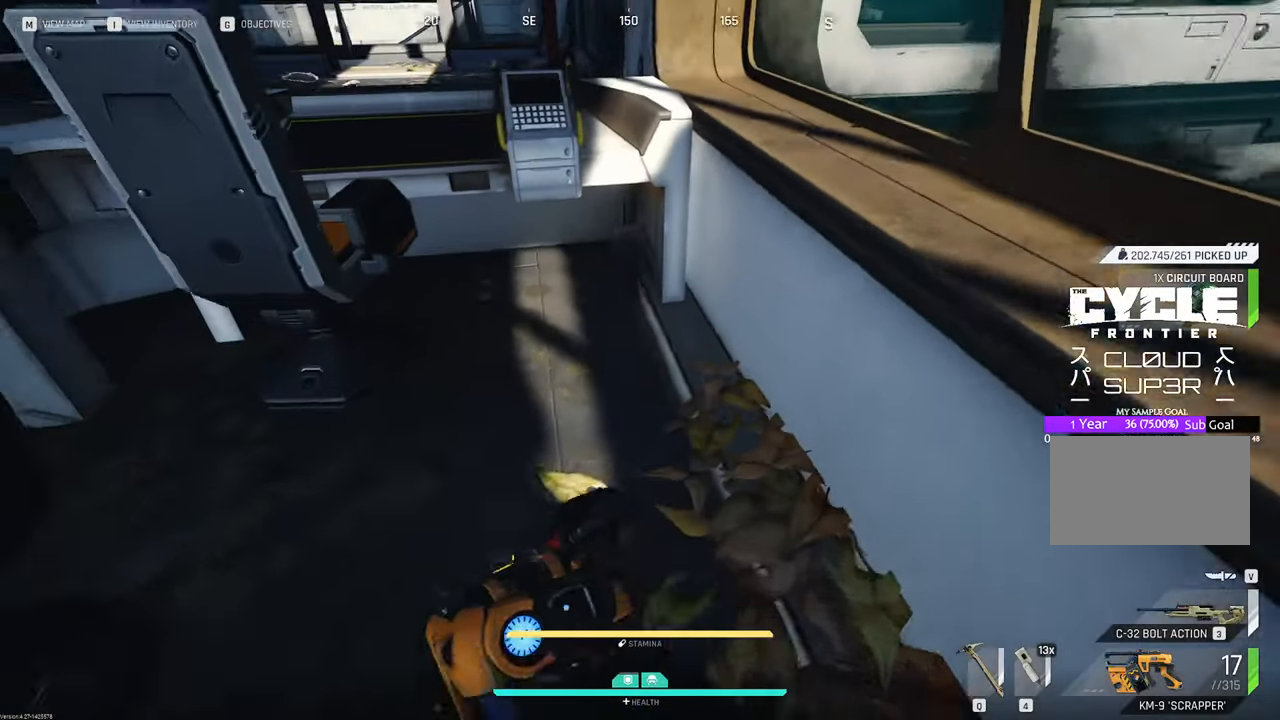
{"keys": [], "mouse": [], "mouse_move": "down-right", "events": [[233, "w", "up"]]}
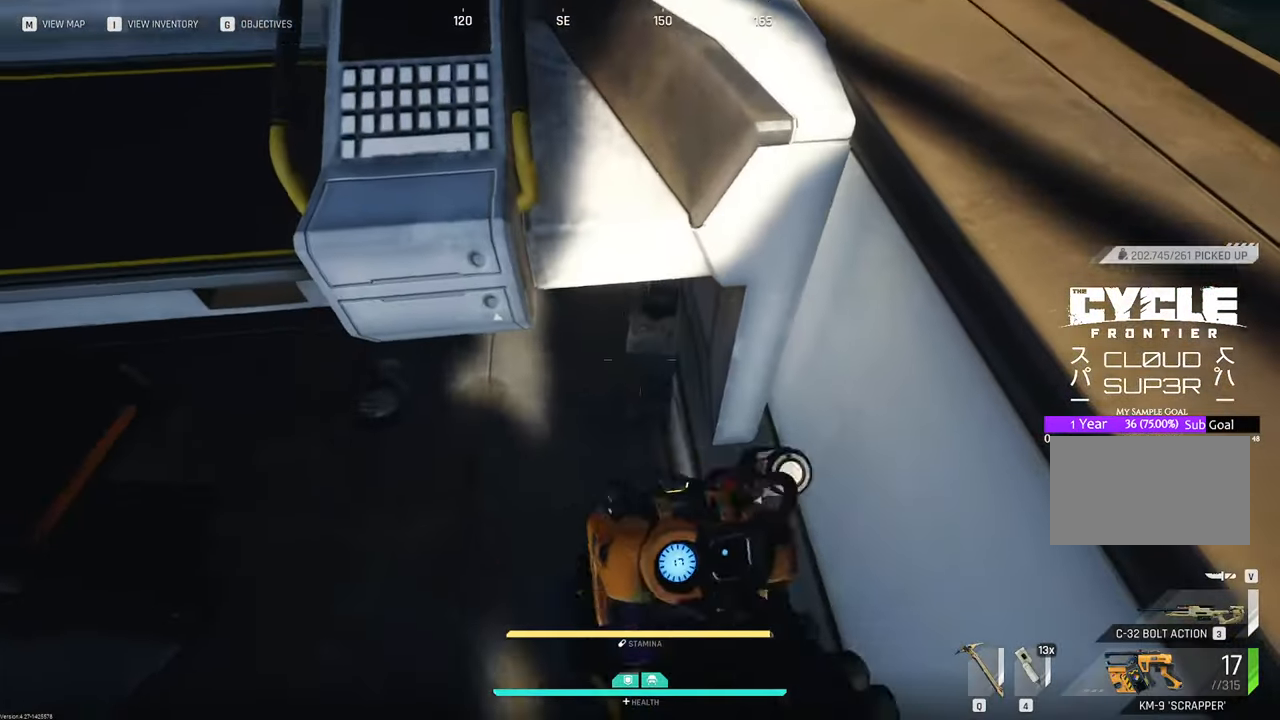
{"keys": [], "mouse": [], "mouse_move": "still", "events": [[16, "s", "down"], [66, "s", "up"], [200, "f", "down"], [250, "f", "up"]]}
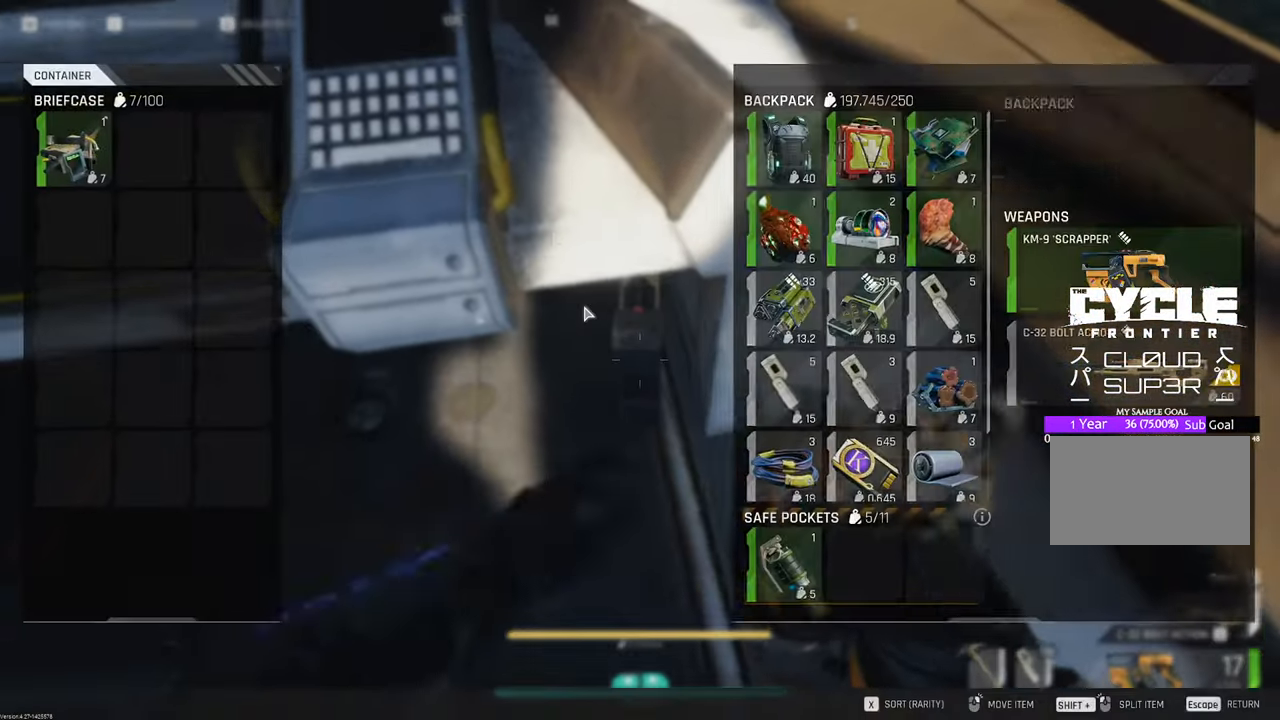
{"keys": [], "mouse": [], "mouse_move": "left", "events": []}
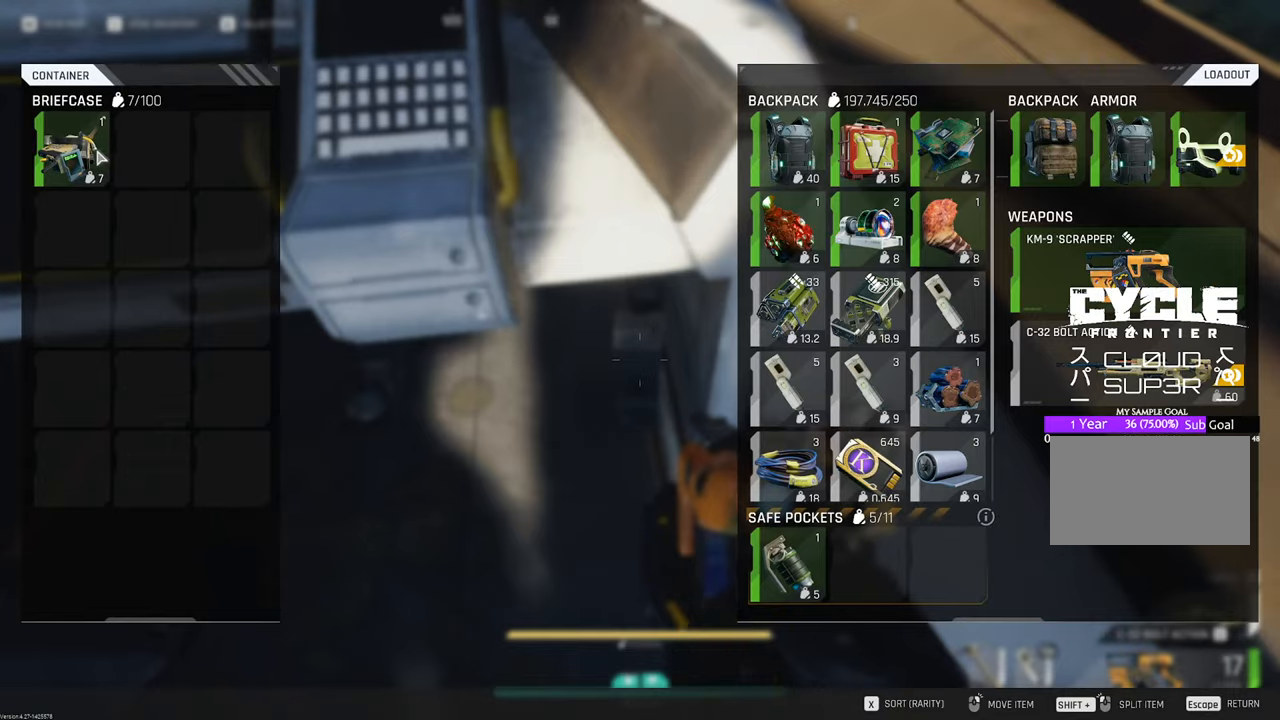
{"keys": [], "mouse": [], "mouse_move": "up", "events": [[50, "mouse_right", "down"], [150, "mouse_right", "up"], [300, "tab", "down"], [383, "tab", "up"]]}
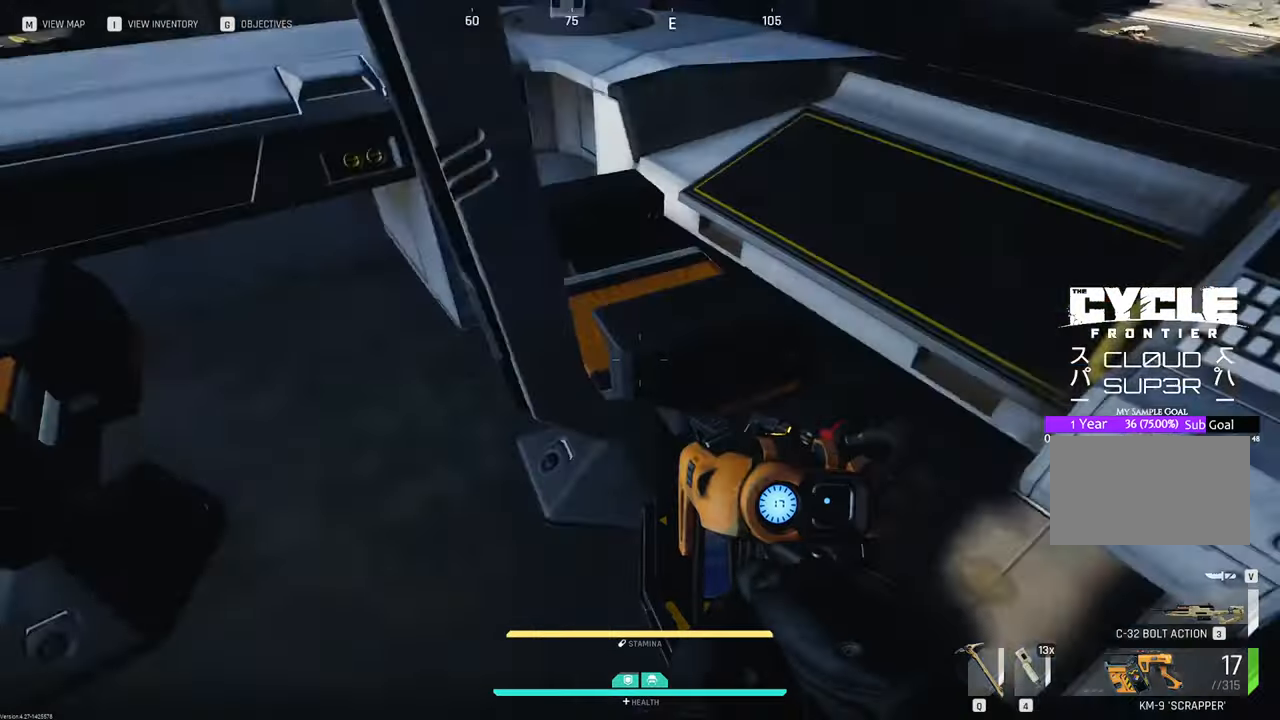
{"keys": ["a", "shift", "w"], "mouse": [], "mouse_move": "still", "events": [[33, "a", "down"], [166, "w", "down"], [266, "shift", "down"]]}
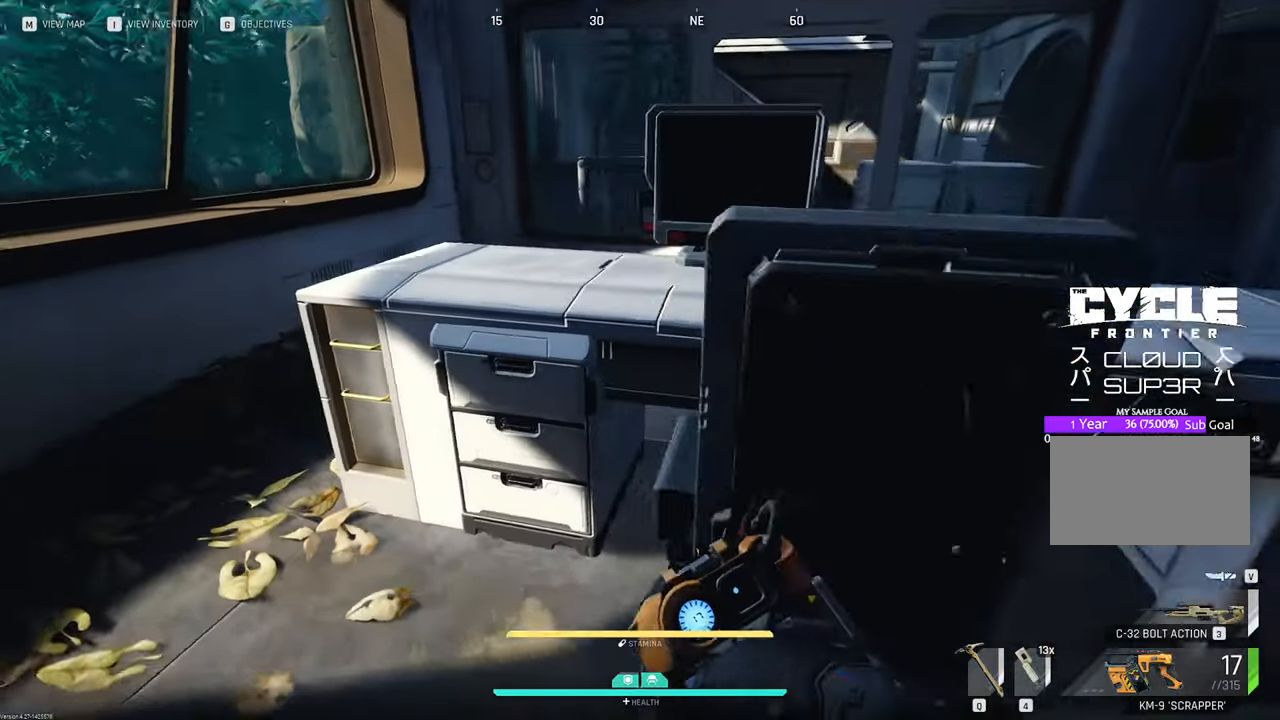
{"keys": ["w"], "mouse": [], "mouse_move": "right", "events": [[33, "shift", "up"], [216, "v", "down"], [366, "v", "up"], [500, "a", "up"]]}
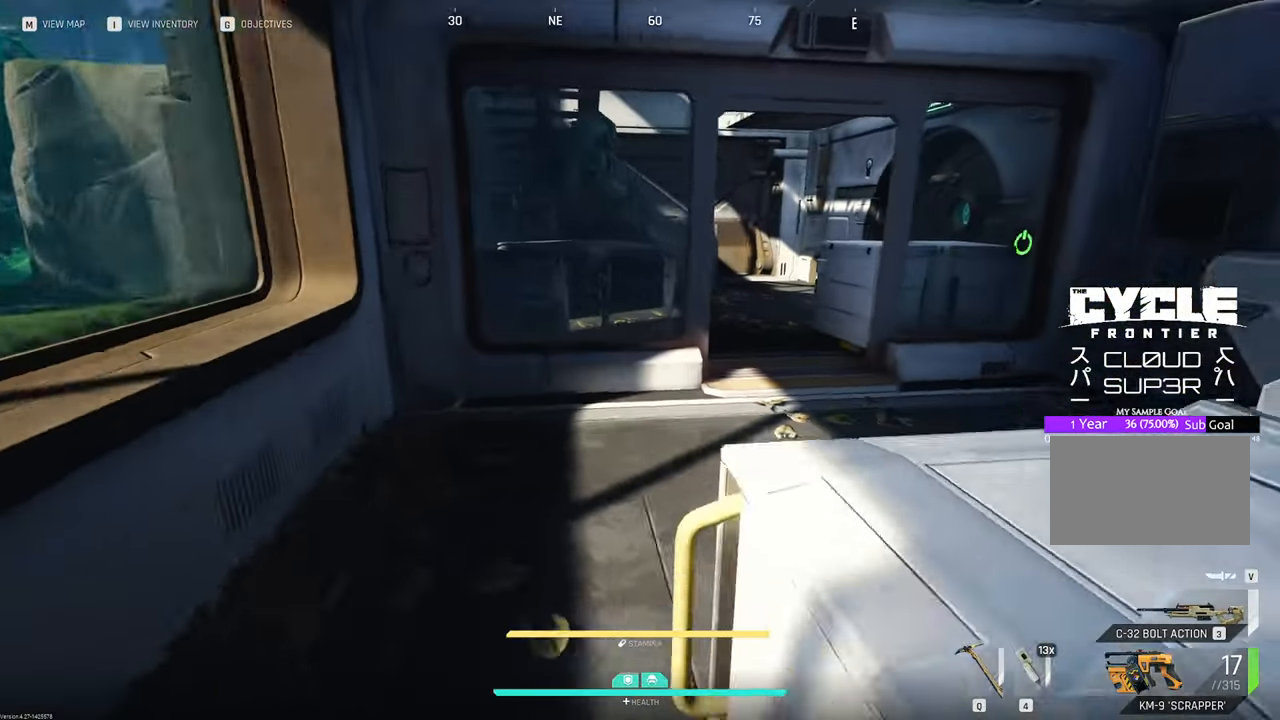
{"keys": ["w"], "mouse": [], "mouse_move": "still", "events": []}
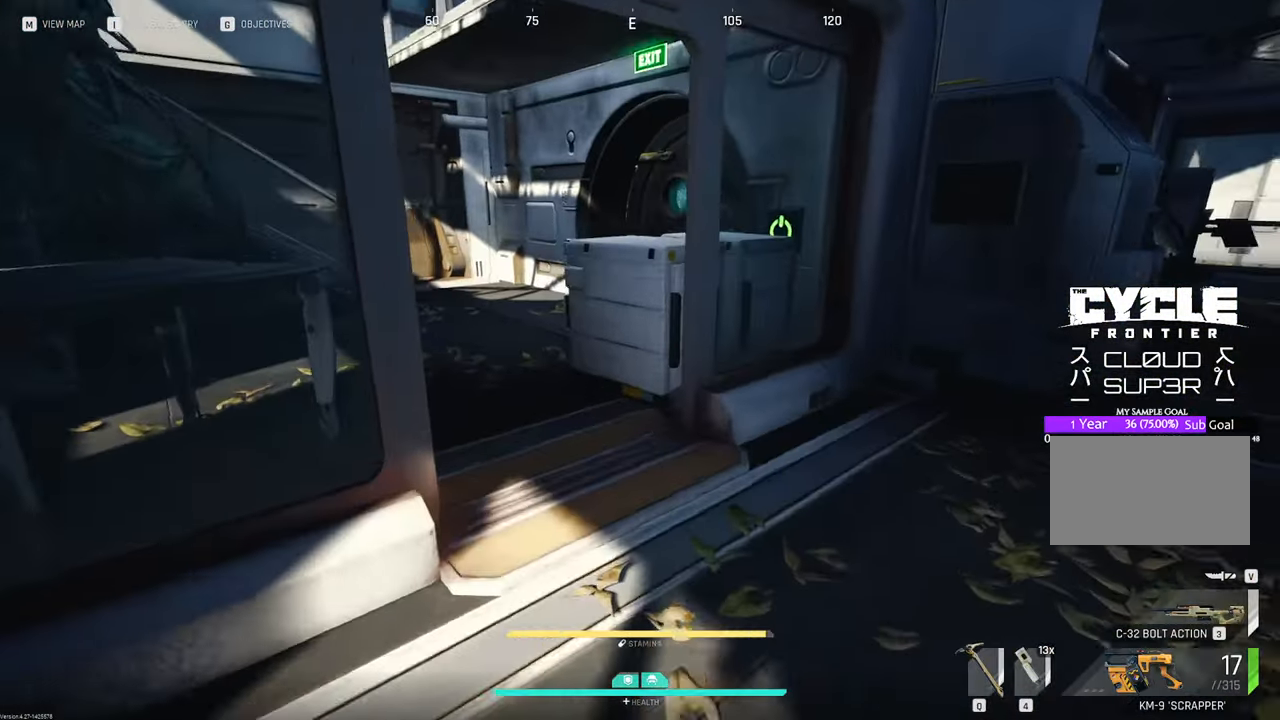
{"keys": ["a", "w"], "mouse": [], "mouse_move": "right", "events": [[400, "a", "down"]]}
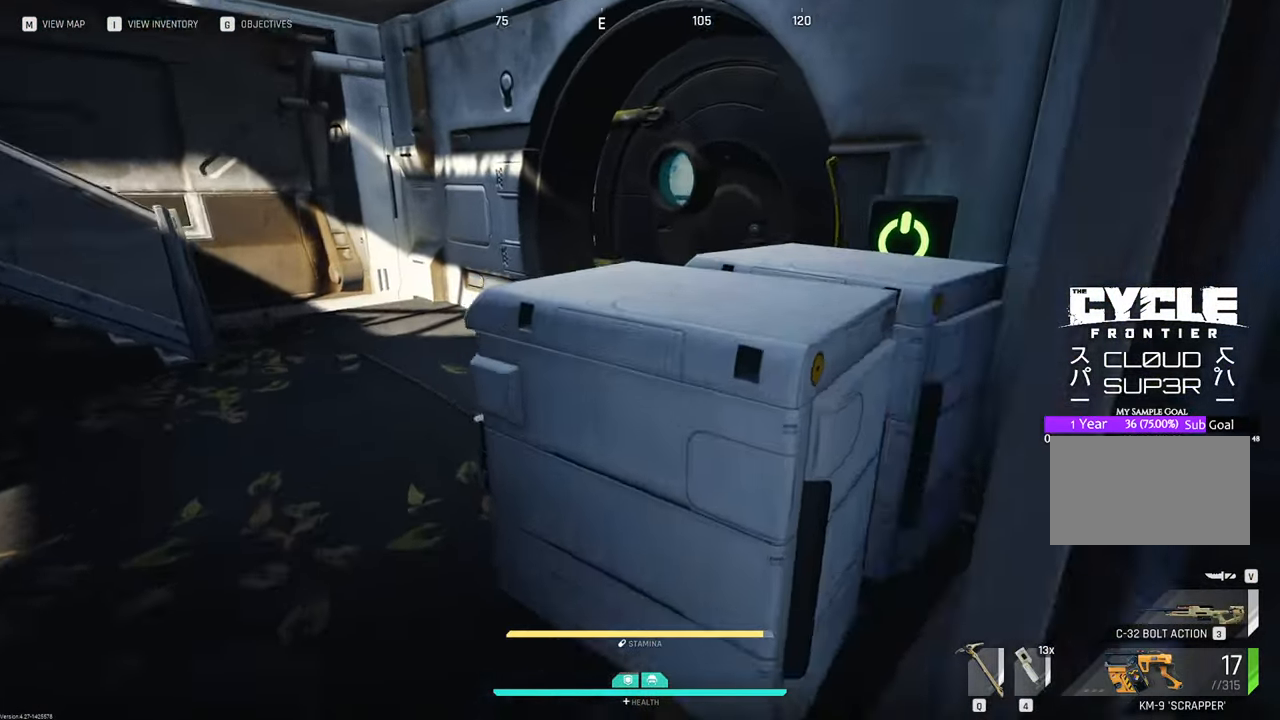
{"keys": [], "mouse": [], "mouse_move": "still", "events": [[266, "a", "up"], [466, "w", "up"]]}
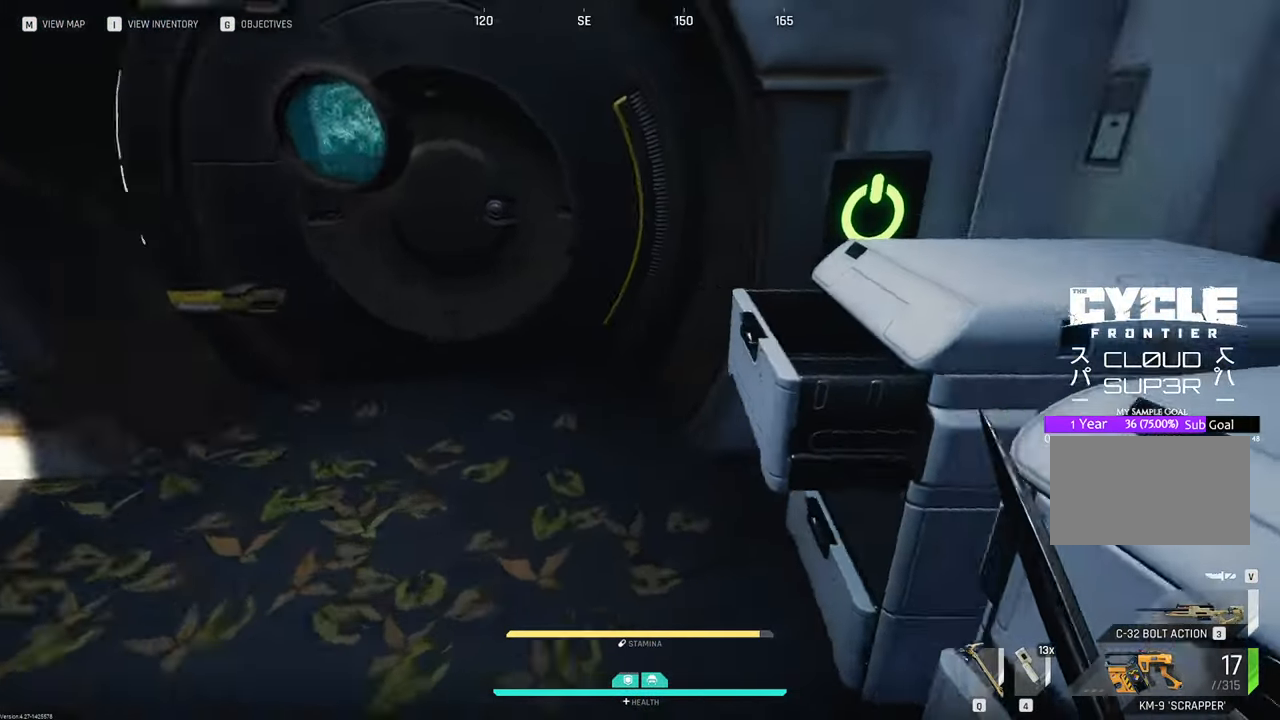
{"keys": ["d"], "mouse": [], "mouse_move": "up", "events": [[233, "d", "down"]]}
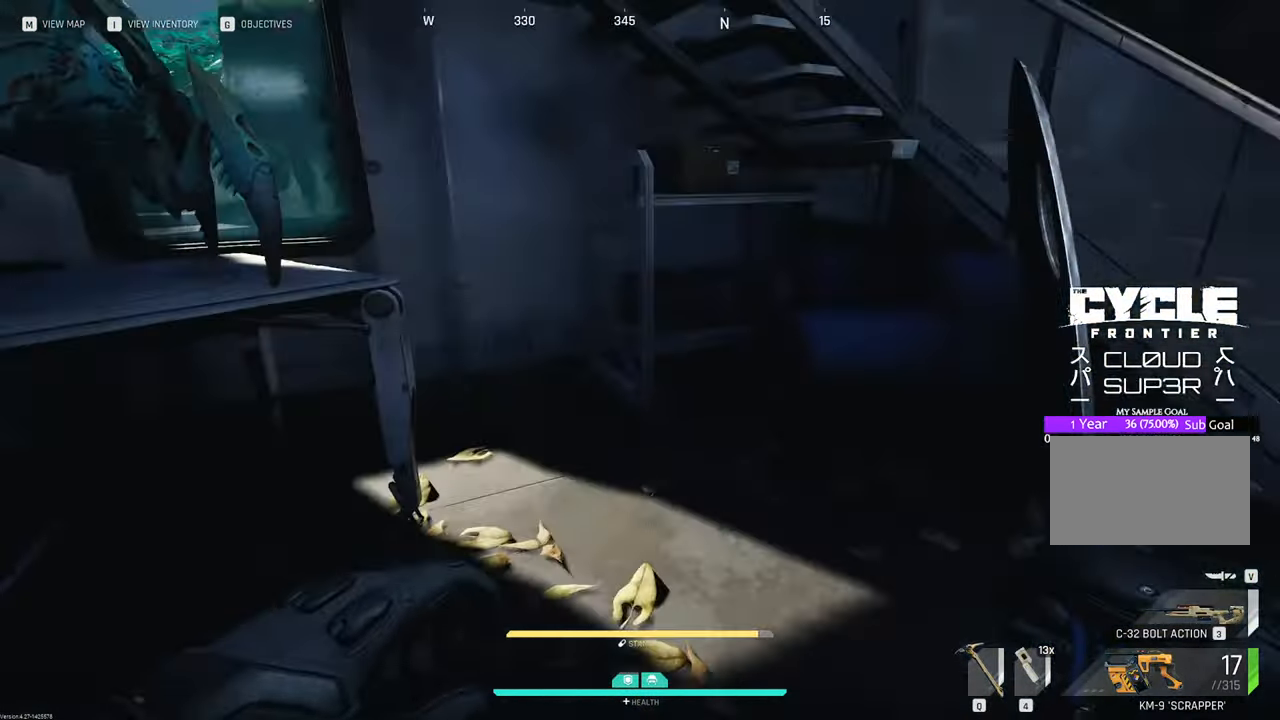
{"keys": ["d", "s"], "mouse": [], "mouse_move": "still", "events": [[400, "s", "down"]]}
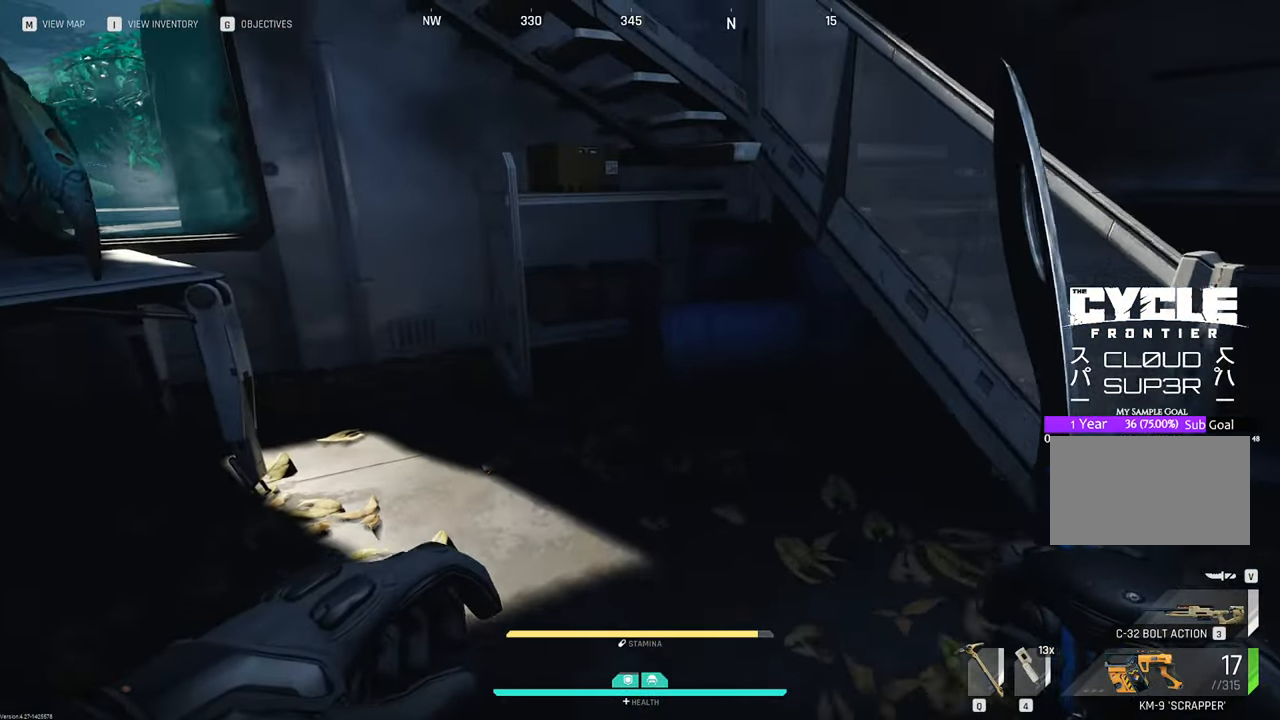
{"keys": ["d", "w"], "mouse": [], "mouse_move": "still", "events": [[33, "s", "up"], [316, "w", "down"]]}
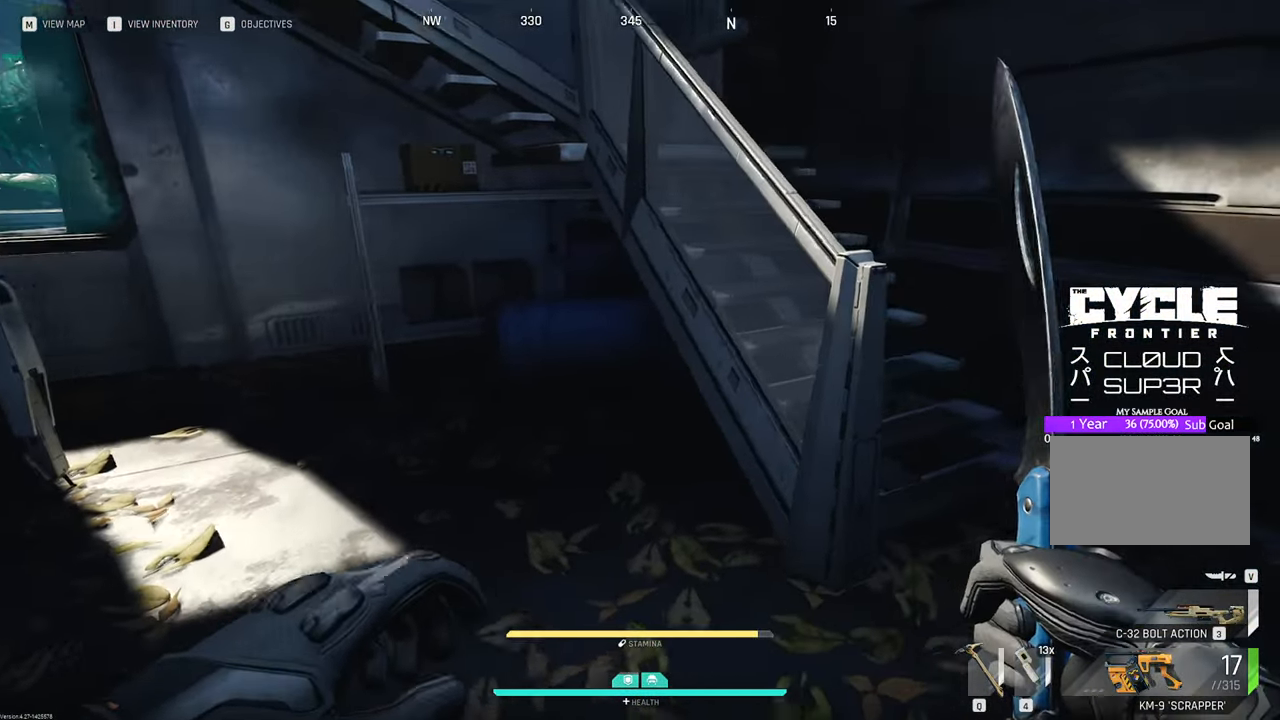
{"keys": ["2", "d", "w"], "mouse": [], "mouse_move": "up", "events": [[133, "shift", "down"], [233, "shift", "up"], [416, "2", "down"]]}
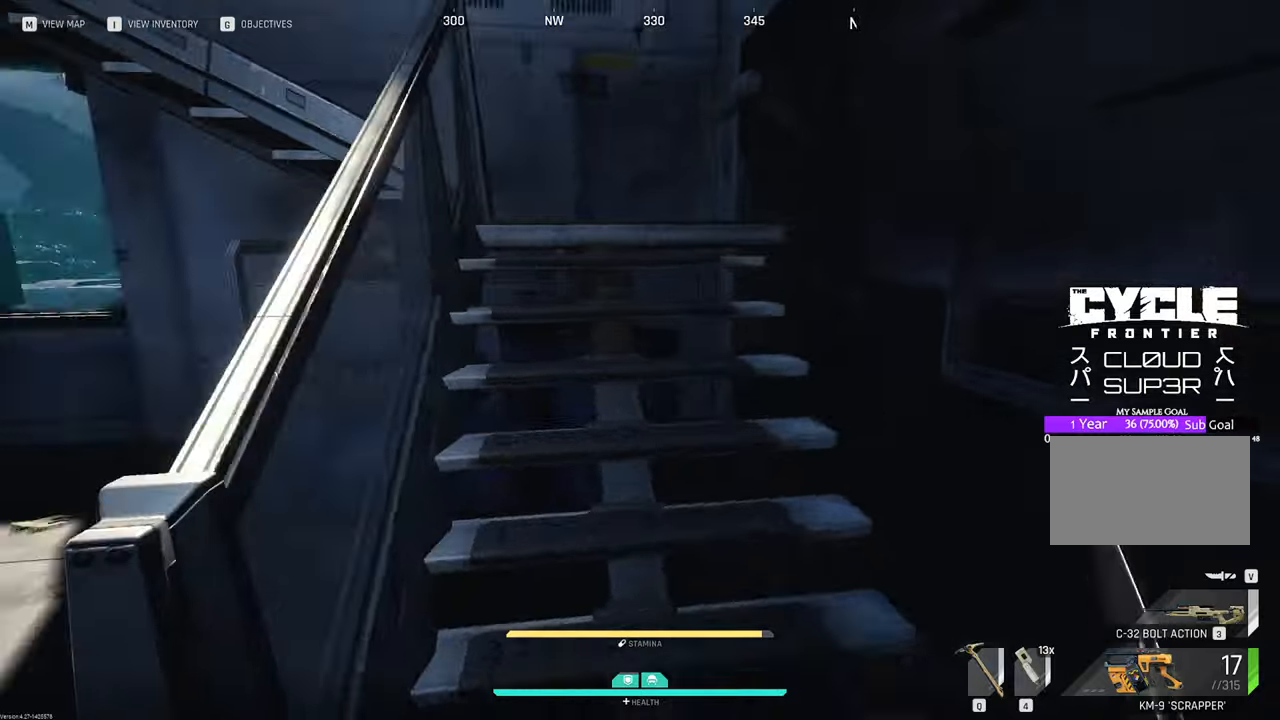
{"keys": ["d", "w"], "mouse": [], "mouse_move": "still", "events": [[16, "d", "up"], [66, "2", "up"], [300, "d", "down"]]}
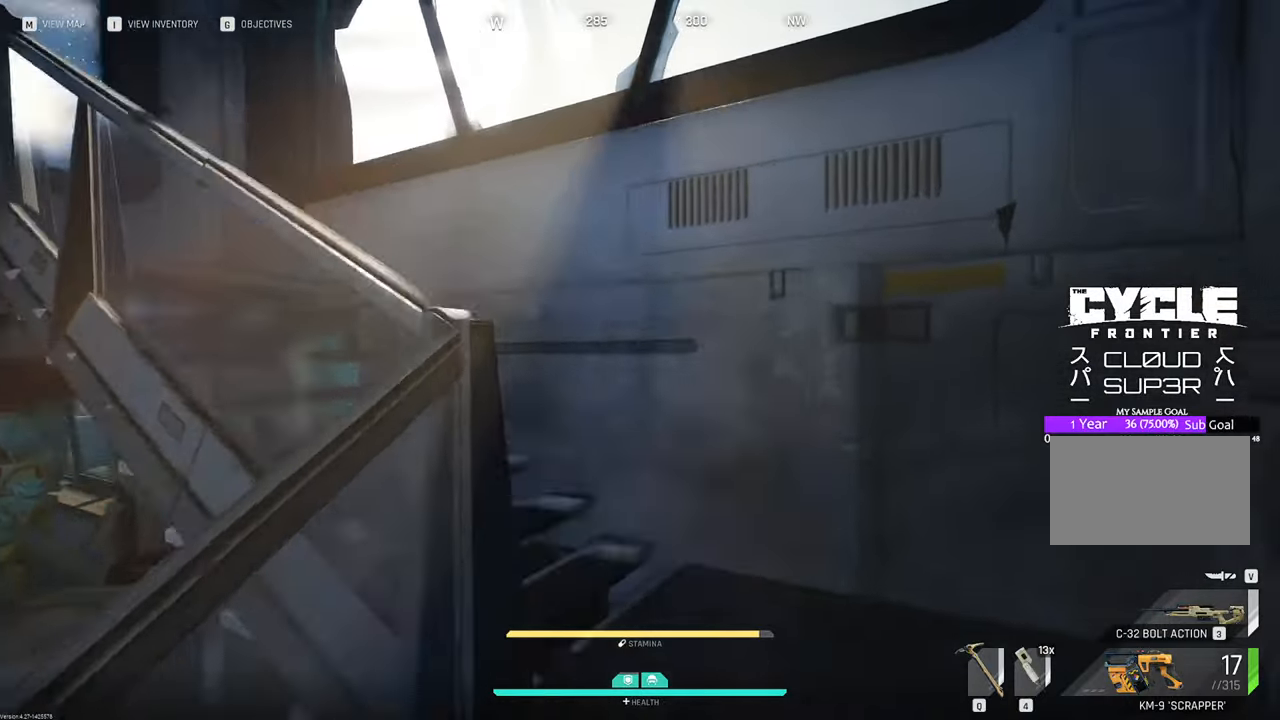
{"keys": ["d", "s"], "mouse": [], "mouse_move": "still", "events": [[83, "w", "up"], [216, "s", "down"]]}
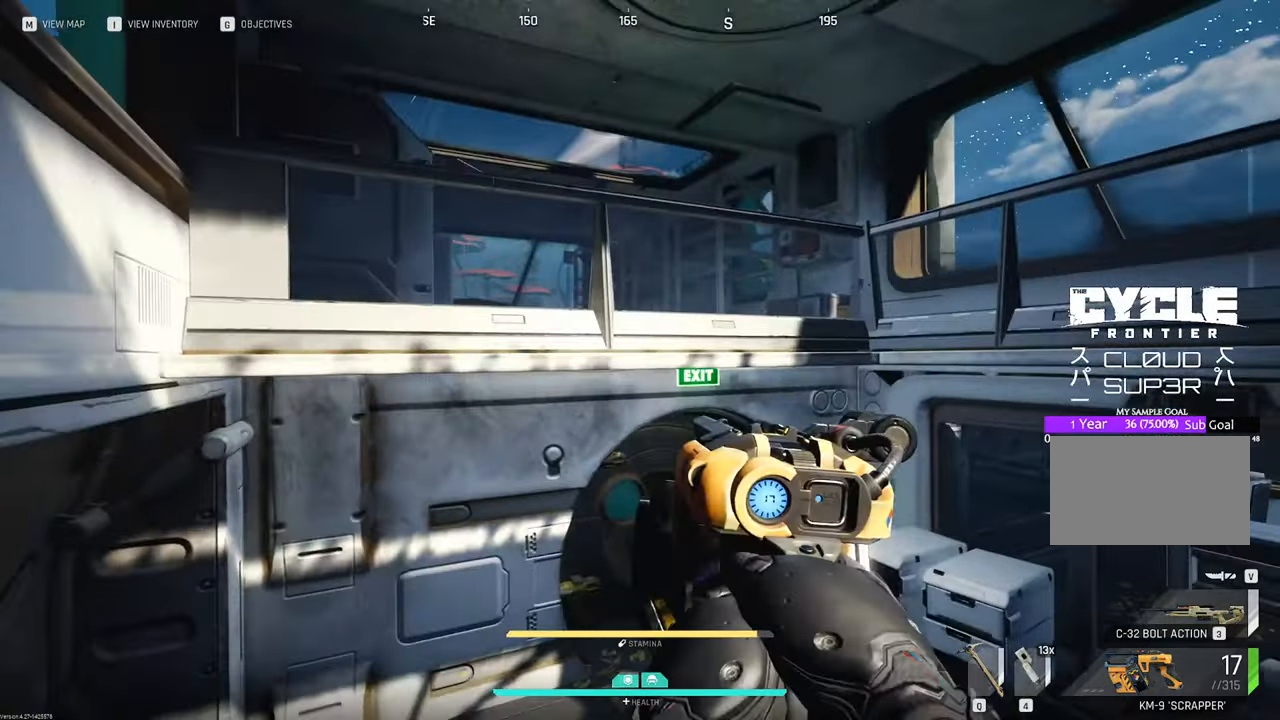
{"keys": ["d"], "mouse": [], "mouse_move": "still", "events": [[250, "s", "up"]]}
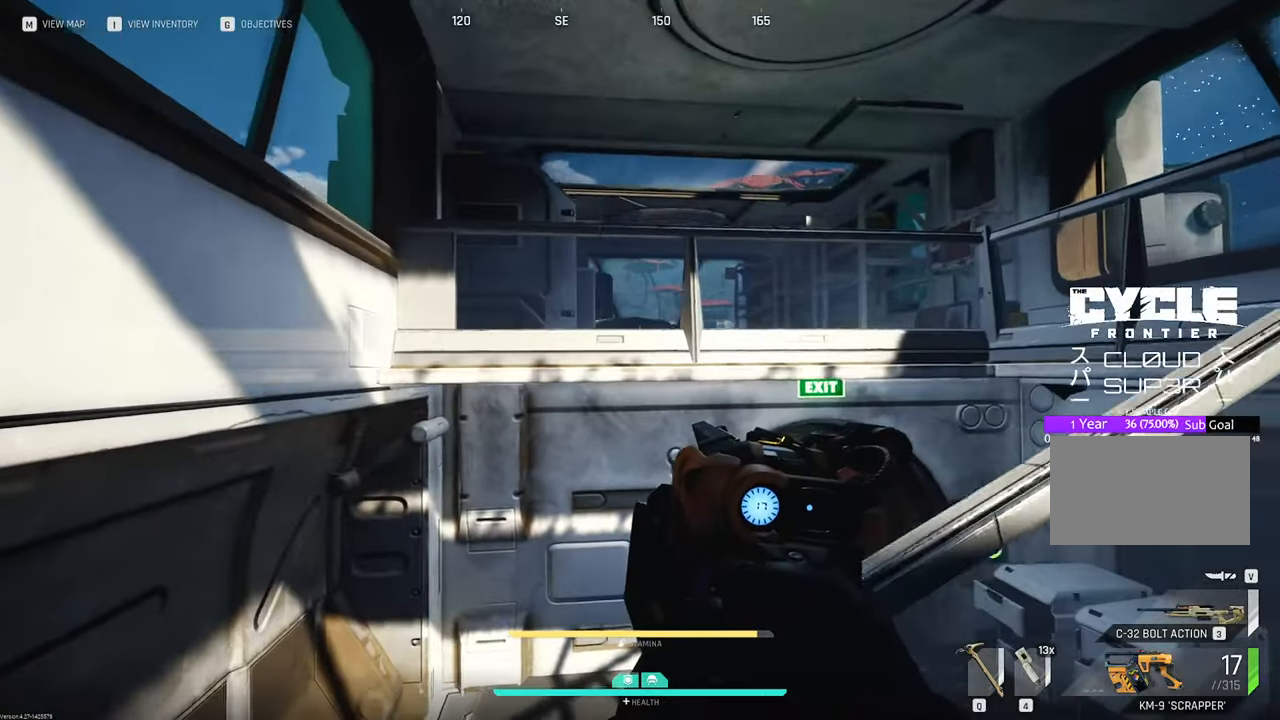
{"keys": ["d"], "mouse": [], "mouse_move": "still", "events": []}
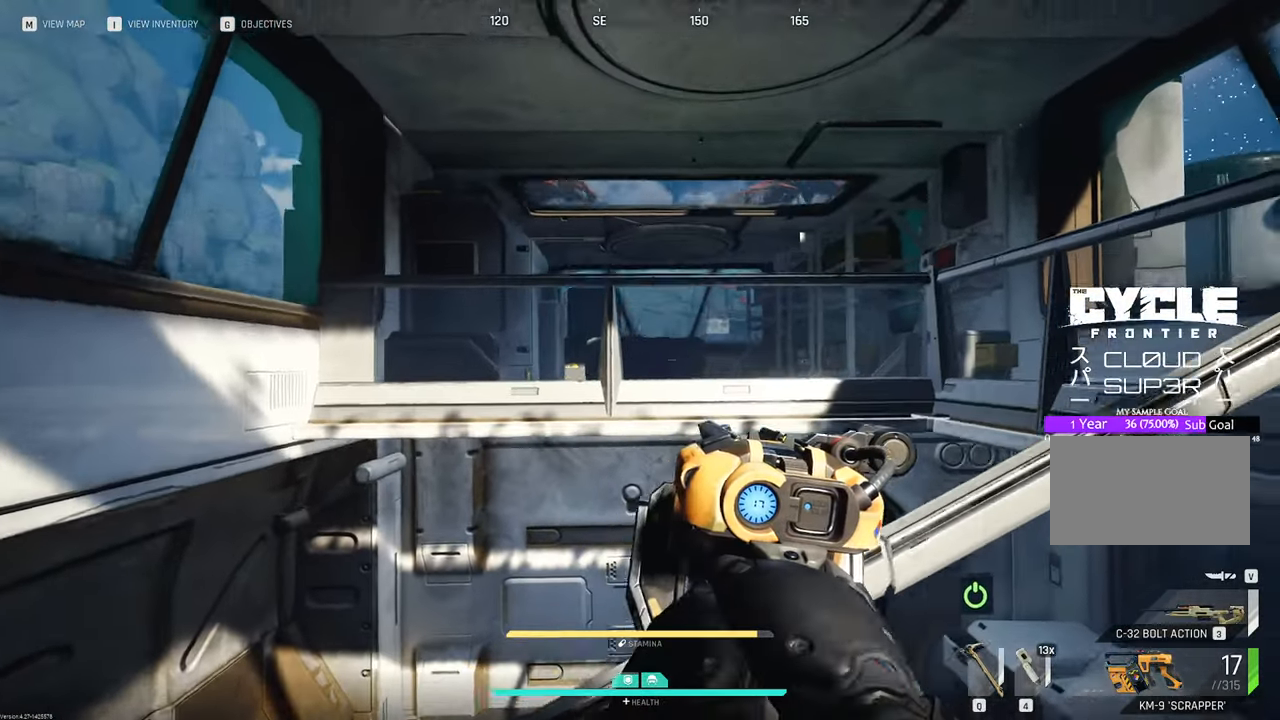
{"keys": ["d"], "mouse": [], "mouse_move": "down-right", "events": []}
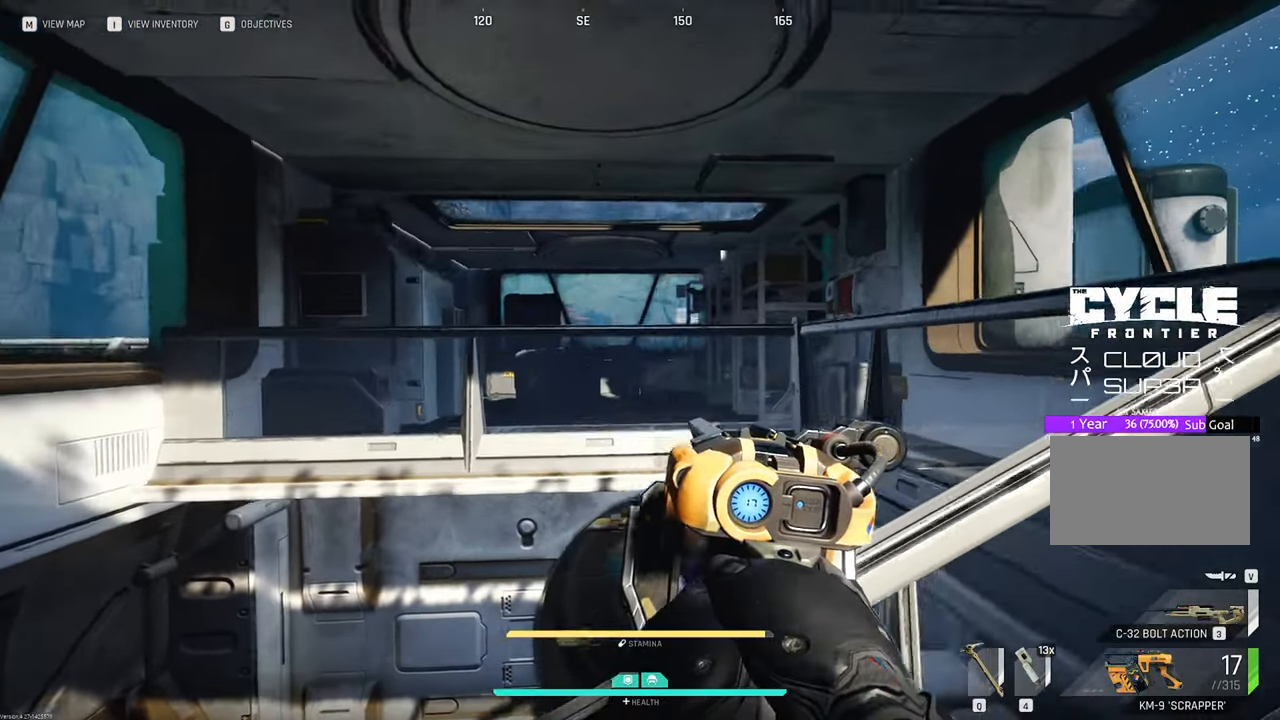
{"keys": ["d", "w"], "mouse": [], "mouse_move": "down-right", "events": [[483, "w", "down"]]}
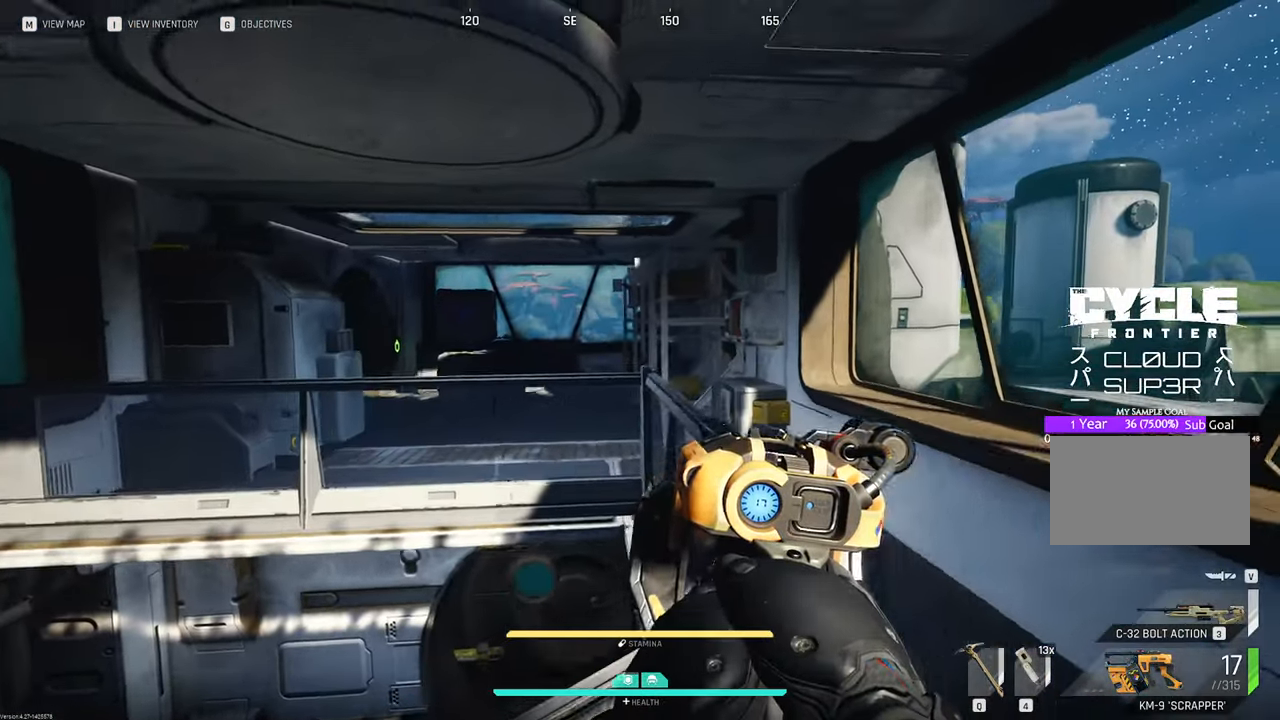
{"keys": ["w"], "mouse": [], "mouse_move": "still", "events": [[216, "shift", "down"], [300, "d", "up"], [450, "shift", "up"]]}
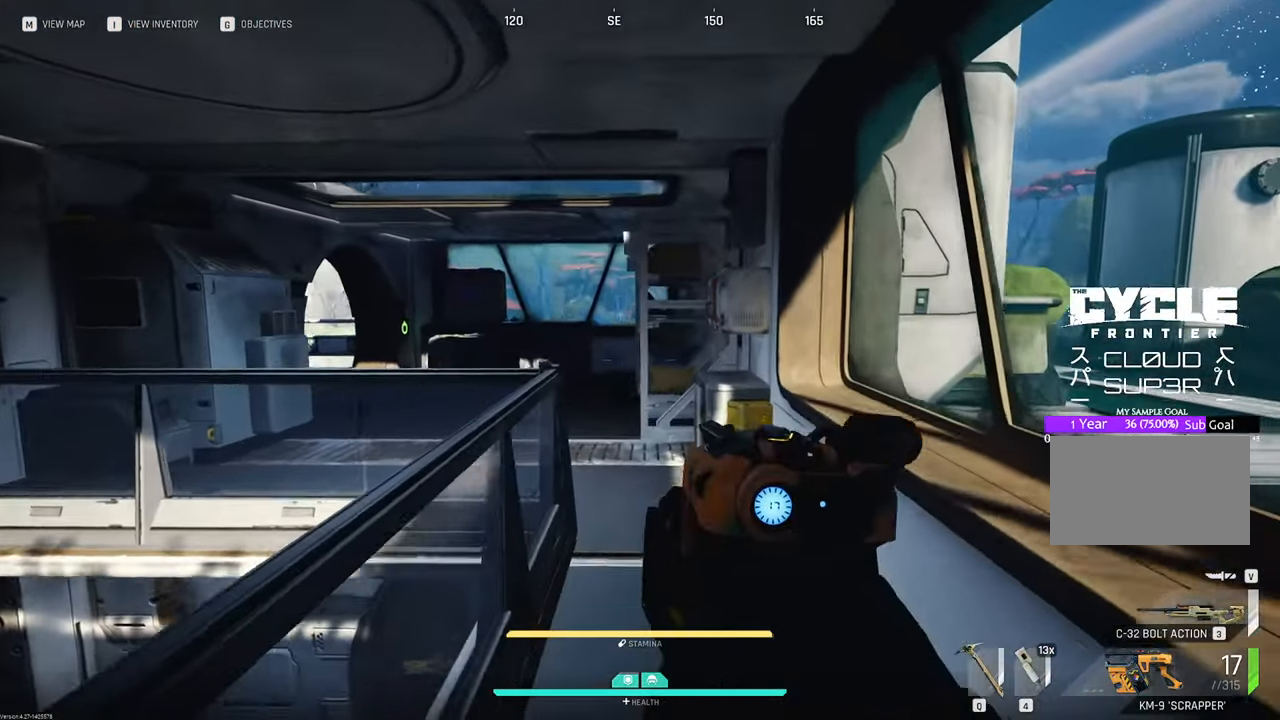
{"keys": ["shift", "w"], "mouse": [], "mouse_move": "still", "events": [[316, "shift", "down"]]}
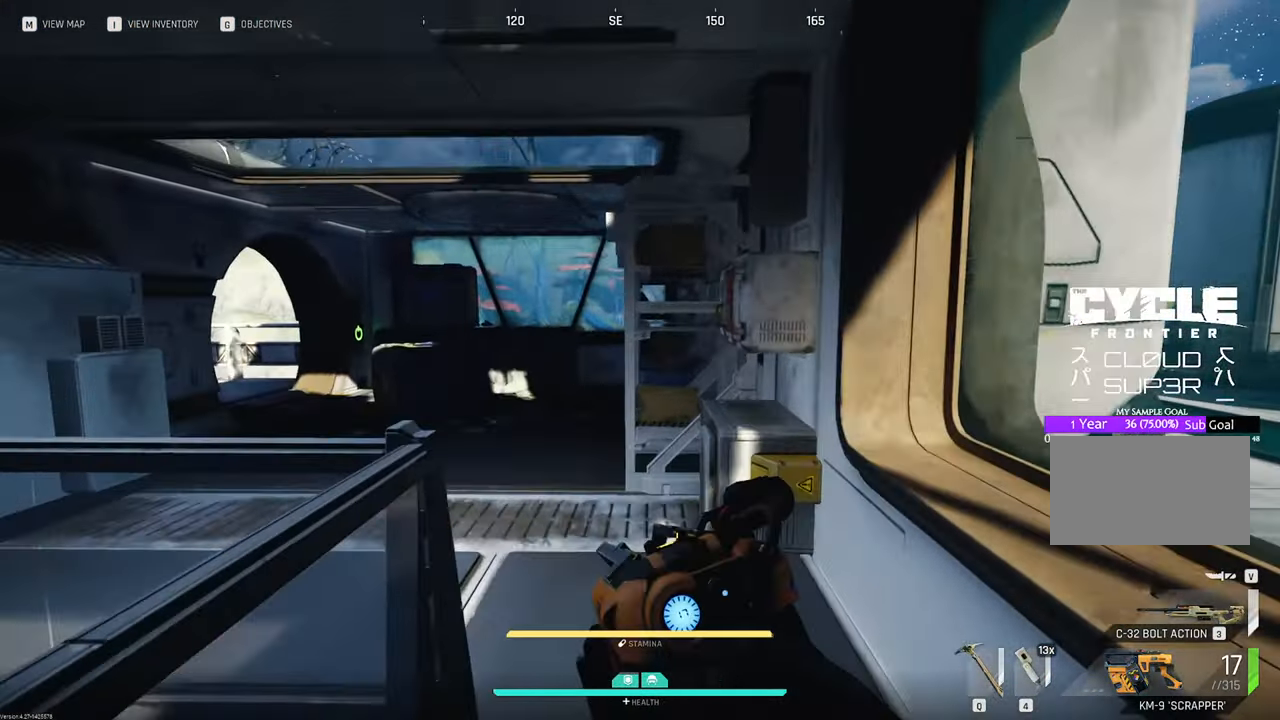
{"keys": ["a", "w"], "mouse": [], "mouse_move": "still", "events": [[50, "shift", "up"], [283, "w", "up"], [383, "a", "down"], [433, "w", "down"]]}
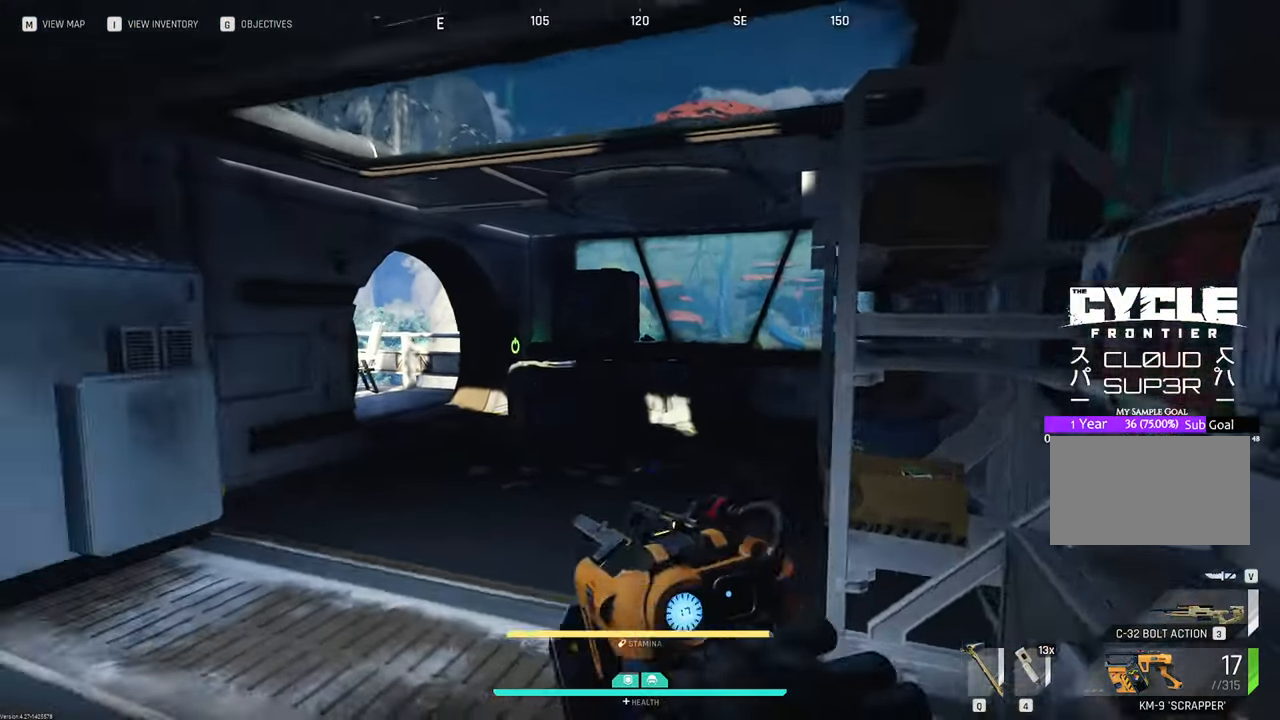
{"keys": ["d", "w"], "mouse": [], "mouse_move": "still", "events": [[66, "a", "up"], [250, "shift", "down"], [433, "shift", "up"], [483, "d", "down"]]}
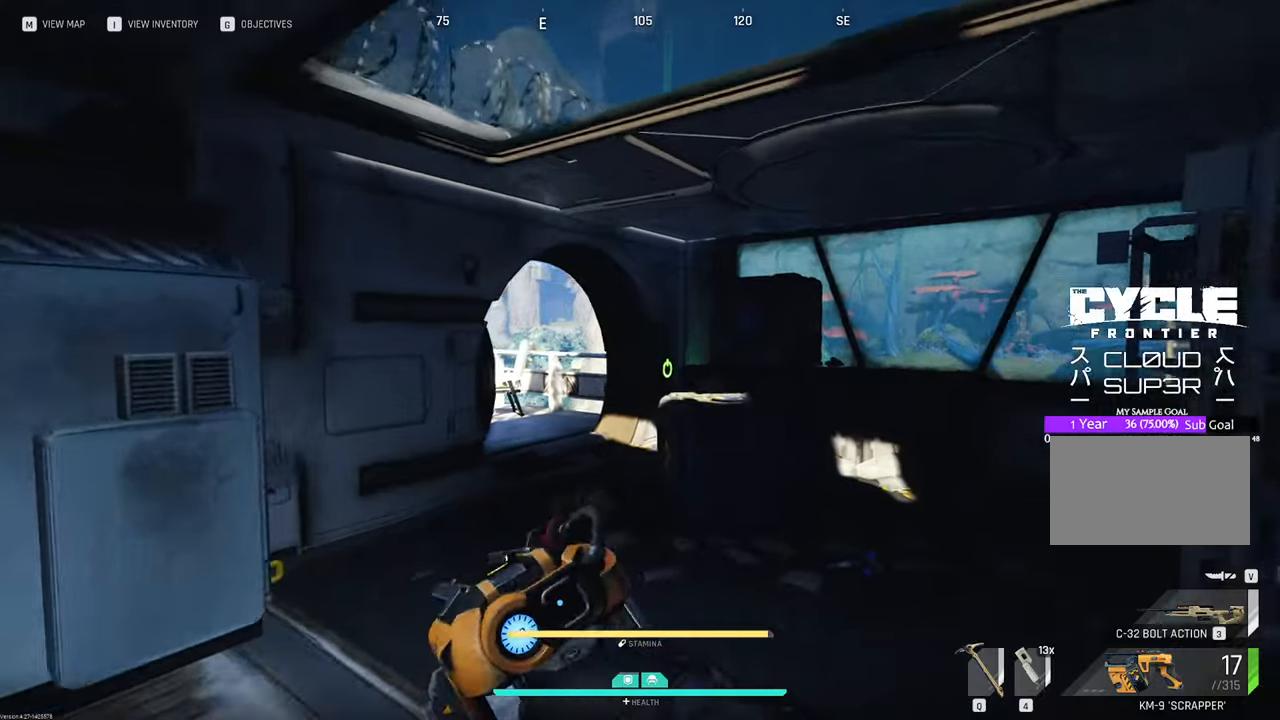
{"keys": ["d", "w"], "mouse": [], "mouse_move": "still", "events": []}
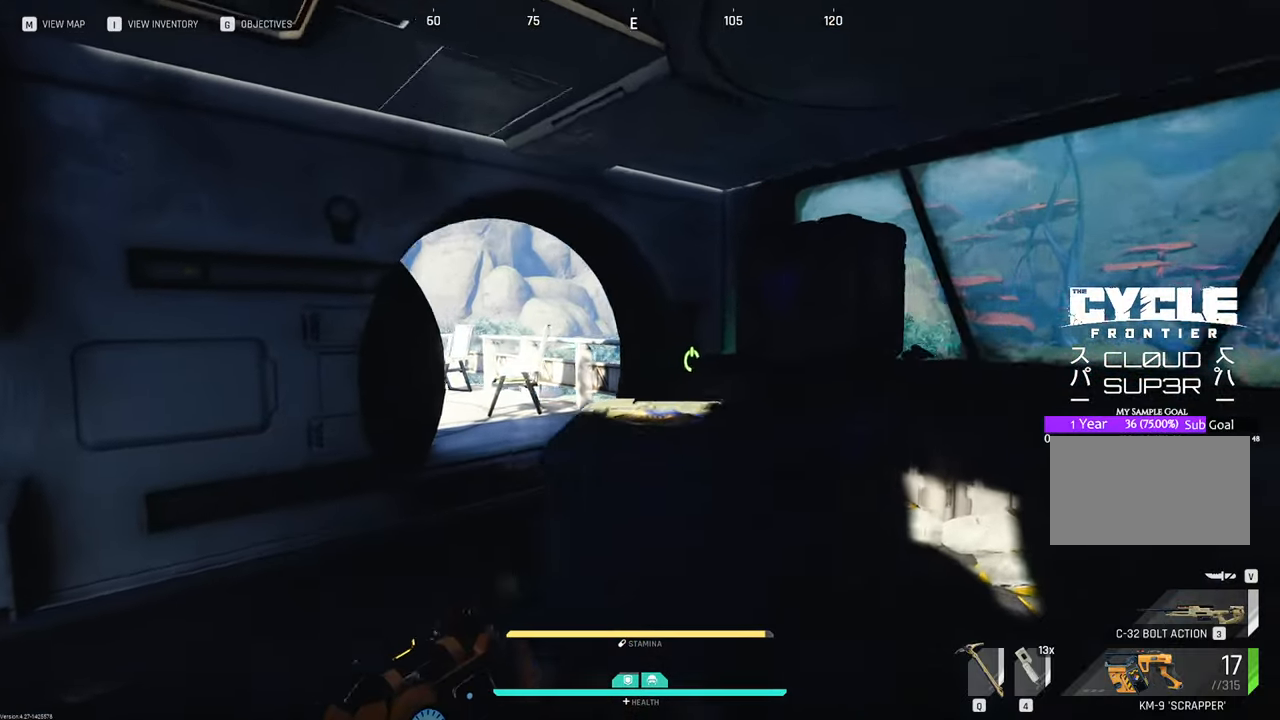
{"keys": ["d"], "mouse": [], "mouse_move": "still", "events": [[183, "w", "up"]]}
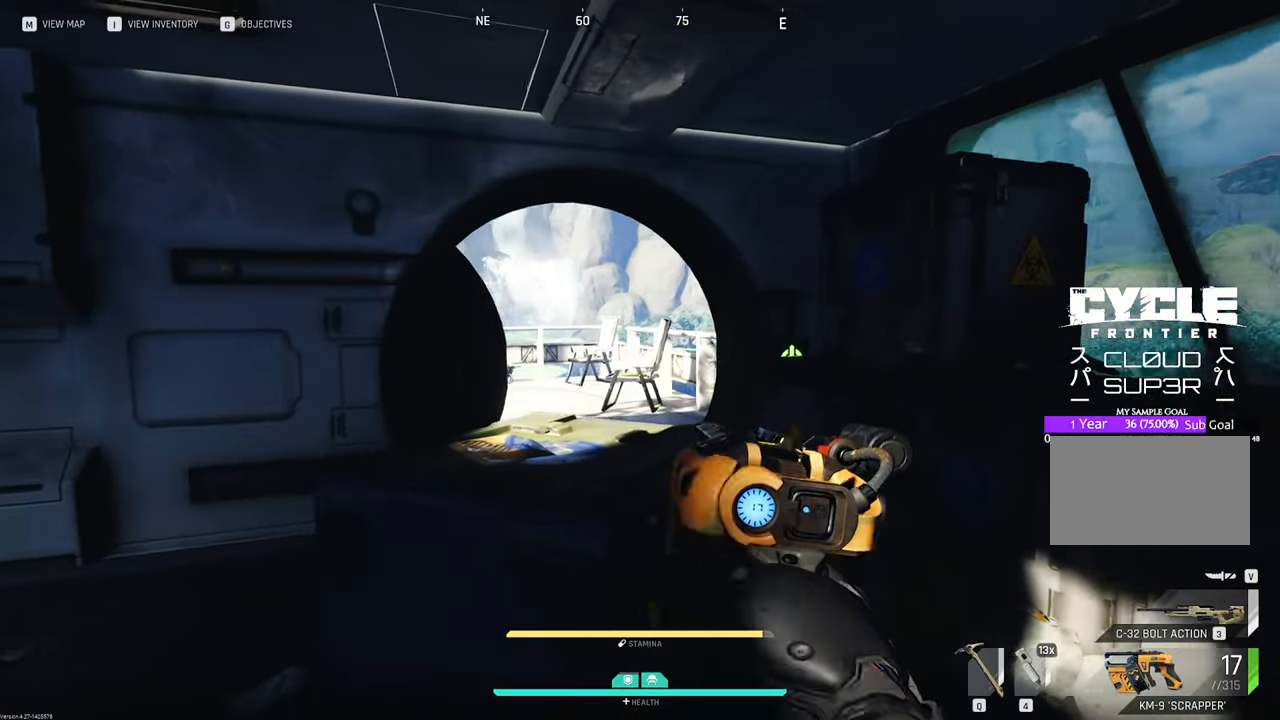
{"keys": ["d"], "mouse": [], "mouse_move": "still", "events": []}
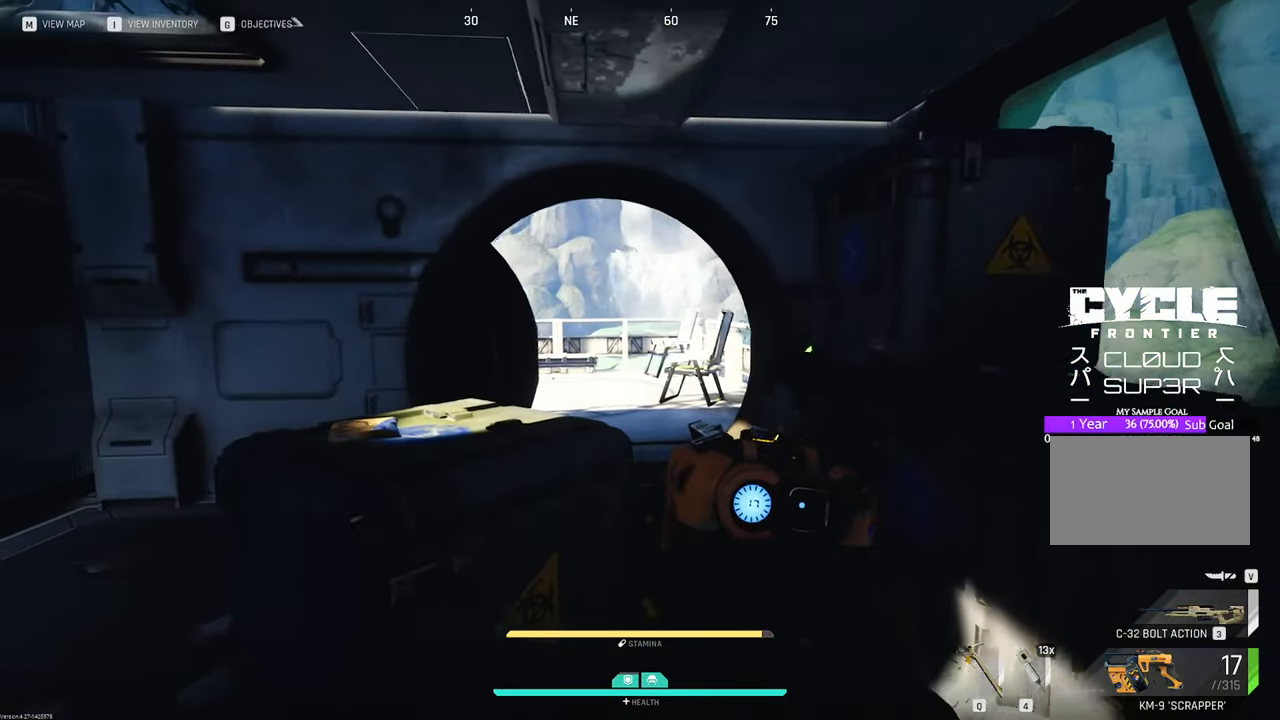
{"keys": ["w"], "mouse": [], "mouse_move": "right", "events": [[216, "d", "up"], [366, "w", "down"]]}